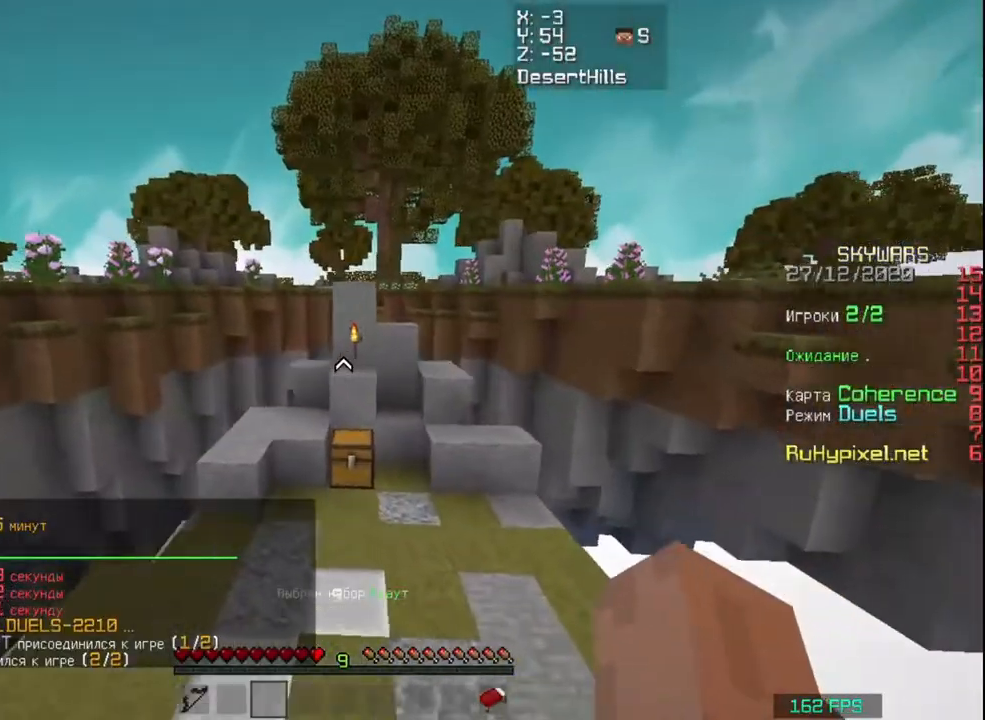
Gameplay with keyboard and mouse; each line is a JSON object with the keys and mouse buttons held at the frame after it. "events" lists presses ("down") and releases ("up") of "a", "d", "s", "space", "w", "mouse_left" and "mouse_right" between this image and that frame as [ms after this image, input, new state], when the widget could be followed in between. "mouse_left", "mouse_right" = the "left", "right" buttons of the "mouse" list. No other keys are recorded. Fast repeated clicks can show as one long hold. Mouse movement is not recorded.
{"keys": [], "mouse": [], "events": [[33, "d", "down"], [133, "a", "up"], [133, "w", "up"], [500, "d", "up"]]}
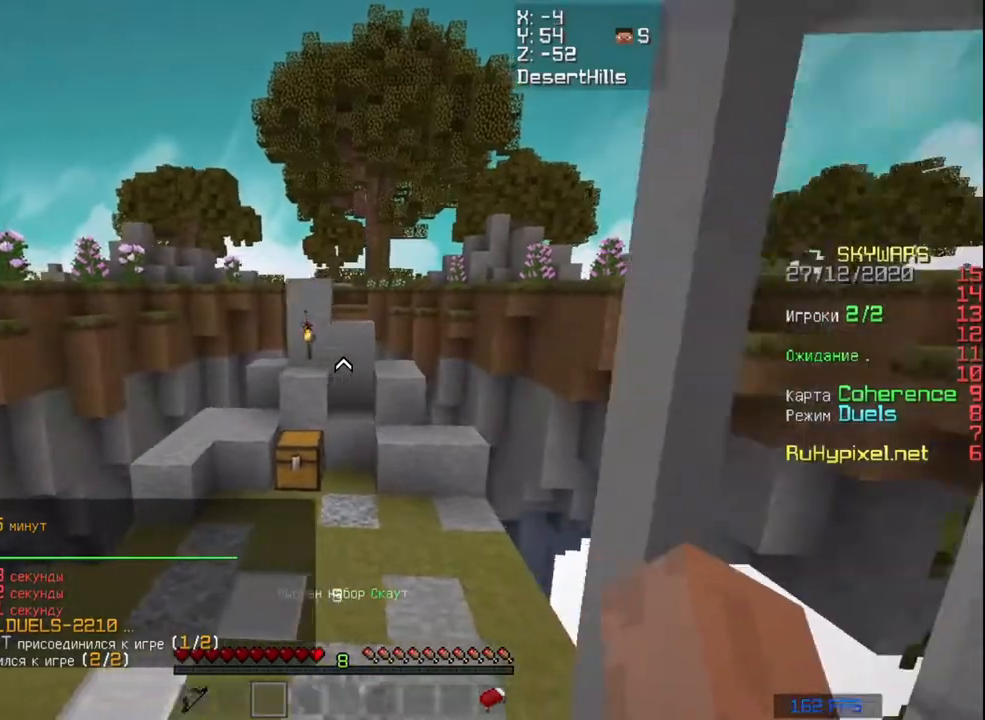
{"keys": ["d"], "mouse": [], "events": [[33, "a", "down"], [500, "a", "up"], [500, "d", "down"]]}
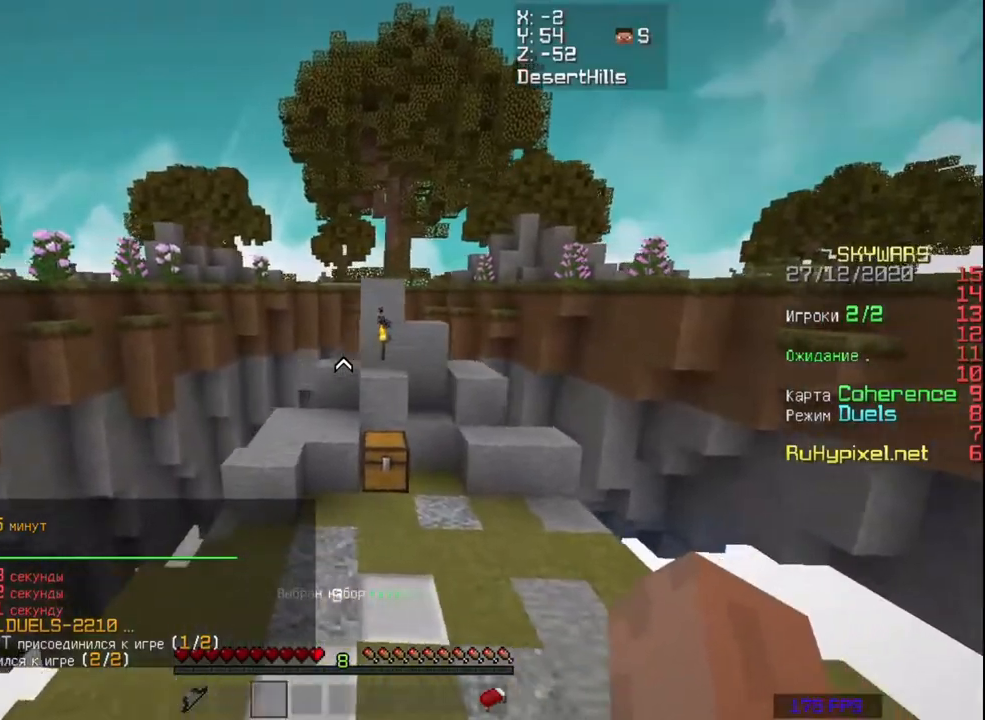
{"keys": ["d"], "mouse": [], "events": []}
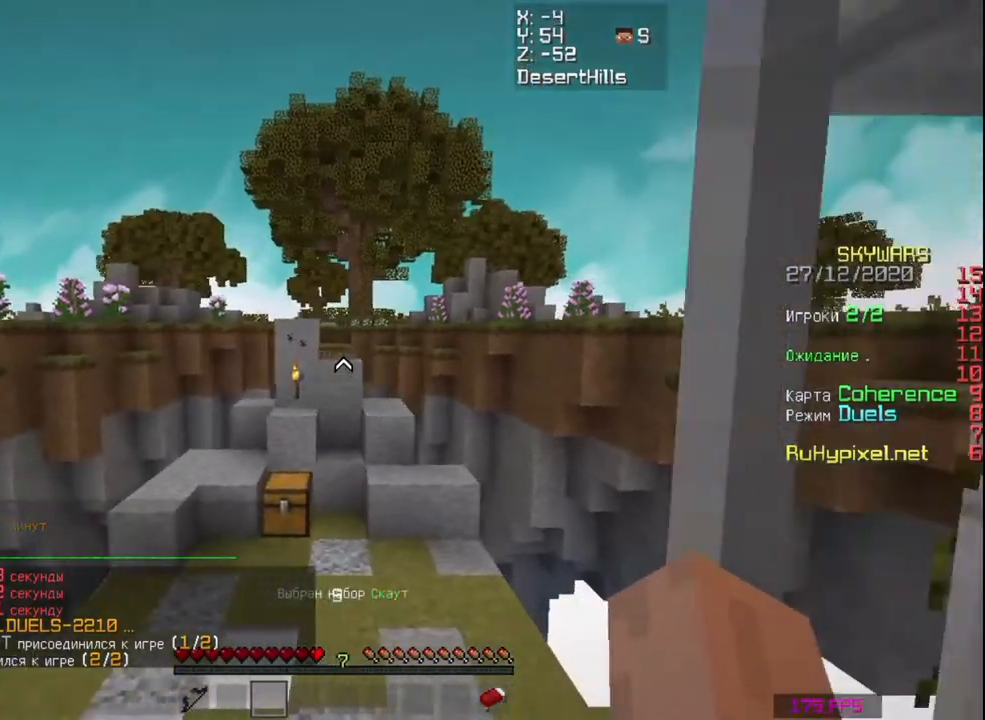
{"keys": ["a", "w"], "mouse": ["right"], "events": [[33, "d", "up"], [100, "a", "down"], [100, "w", "down"], [433, "mouse_right", "down"]]}
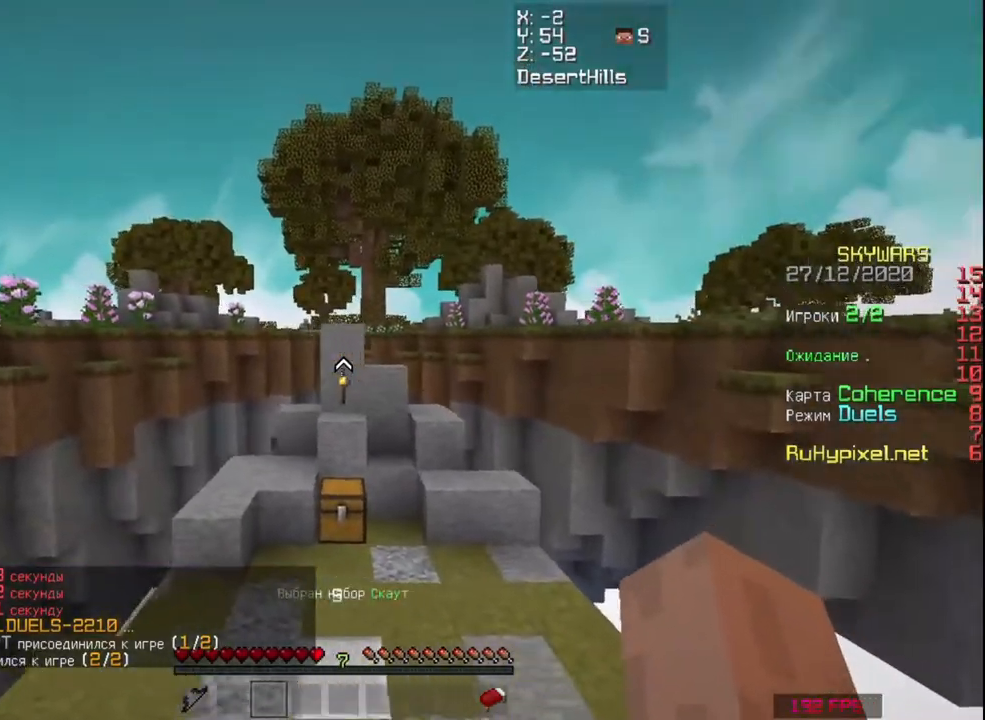
{"keys": ["a", "s"], "mouse": [], "events": [[67, "mouse_right", "up"], [100, "a", "up"], [267, "w", "up"], [300, "d", "down"], [467, "a", "down"], [467, "d", "up"], [467, "s", "down"]]}
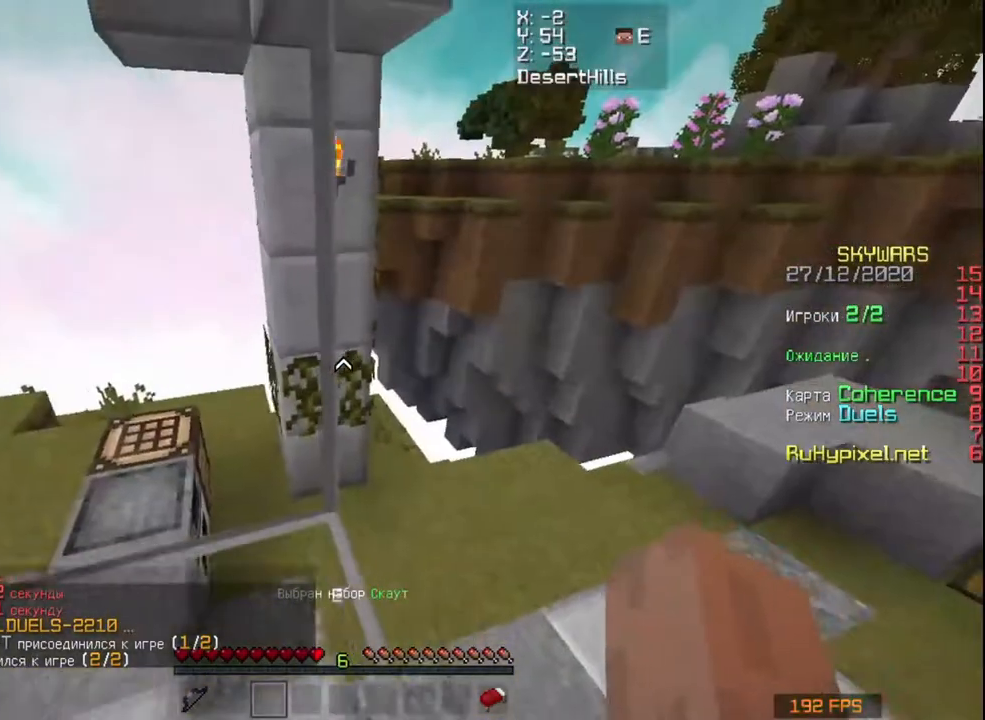
{"keys": ["d"], "mouse": [], "events": [[333, "a", "up"], [333, "d", "down"], [333, "s", "up"]]}
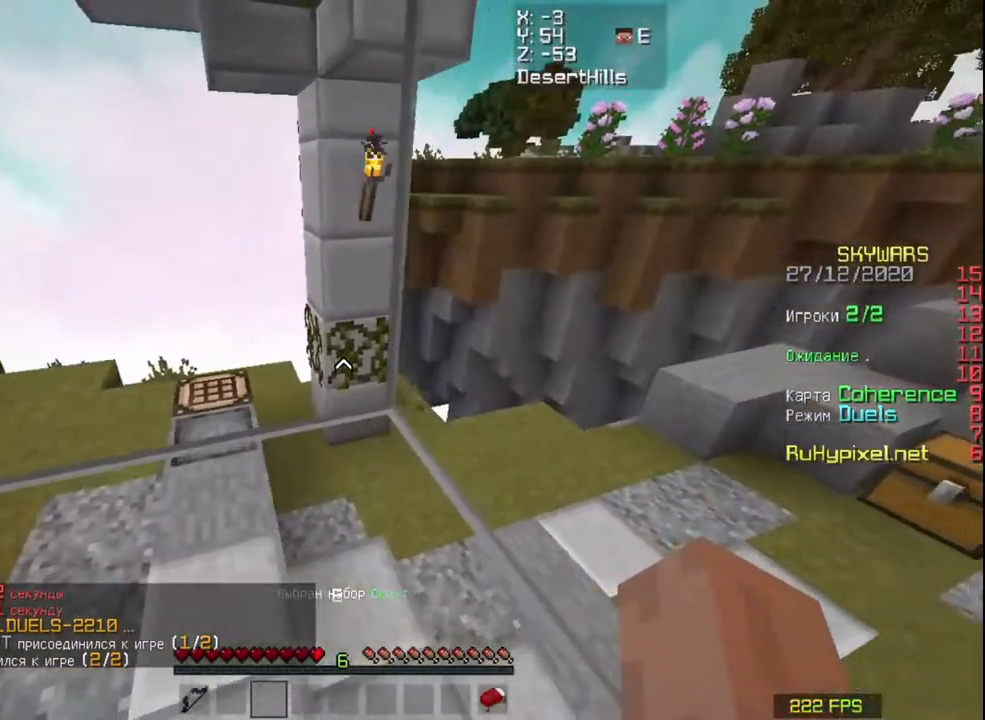
{"keys": [], "mouse": [], "events": [[33, "a", "down"], [67, "d", "up"], [167, "mouse_right", "down"], [233, "mouse_right", "up"], [500, "a", "up"]]}
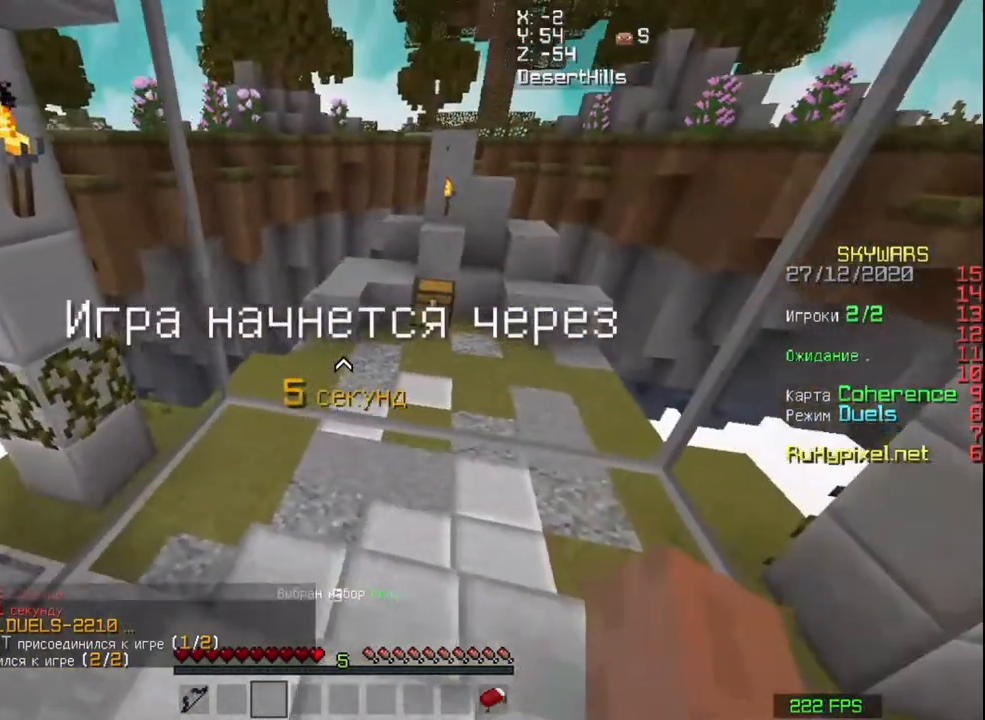
{"keys": ["space", "w"], "mouse": ["left"], "events": [[33, "d", "down"], [233, "a", "down"], [233, "d", "up"], [233, "w", "down"], [400, "space", "down"], [467, "a", "up"], [500, "mouse_left", "down"]]}
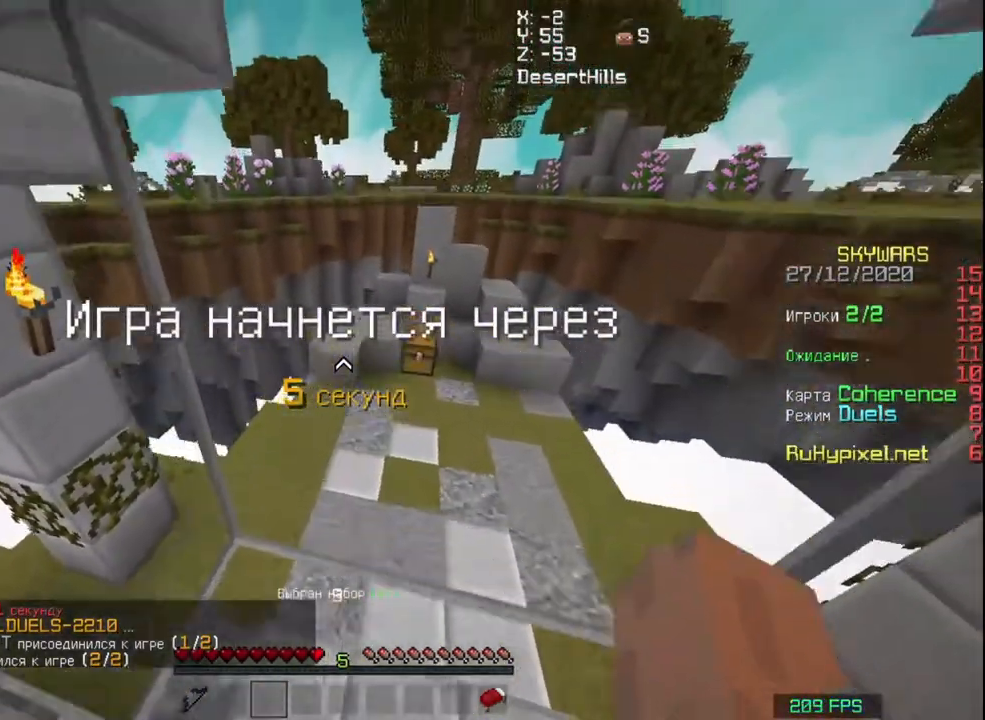
{"keys": ["space", "w"], "mouse": [], "events": [[167, "mouse_left", "up"], [200, "mouse_left", "down"], [267, "mouse_left", "up"]]}
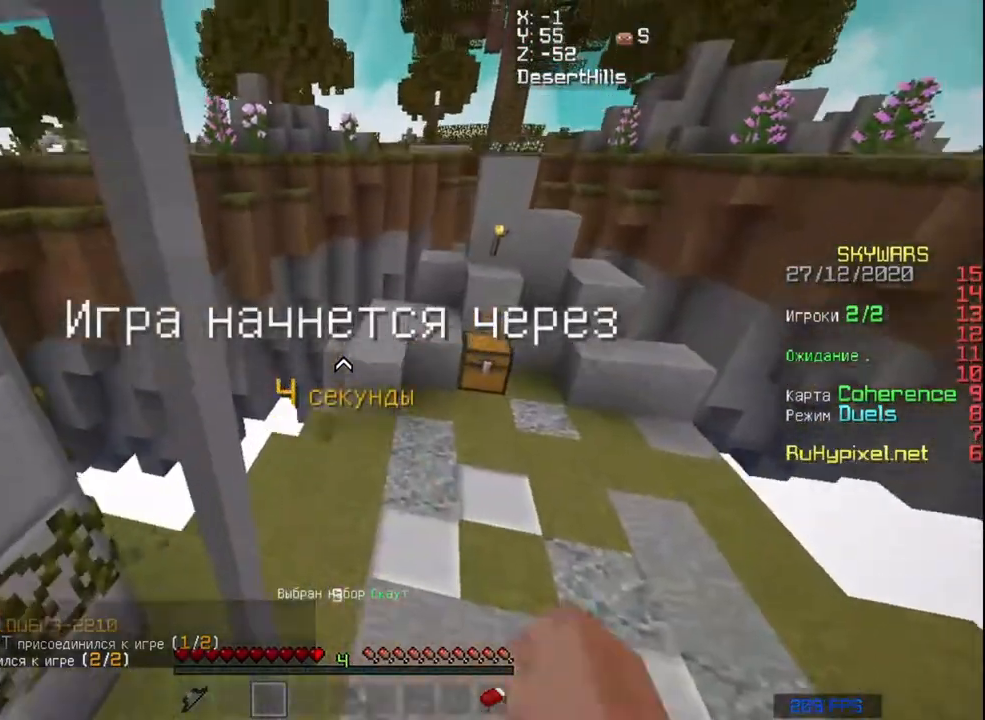
{"keys": ["space", "w"], "mouse": ["right"], "events": [[467, "mouse_right", "down"]]}
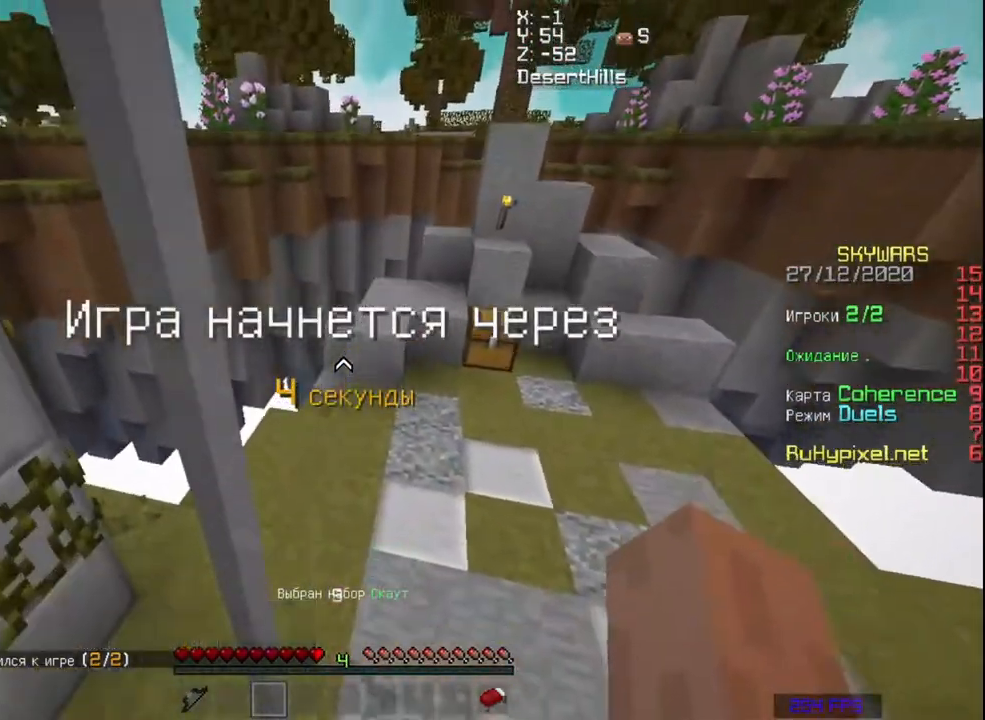
{"keys": ["space", "w"], "mouse": [], "events": [[33, "mouse_right", "up"], [133, "d", "down"], [167, "w", "up"], [267, "w", "down"], [367, "d", "up"]]}
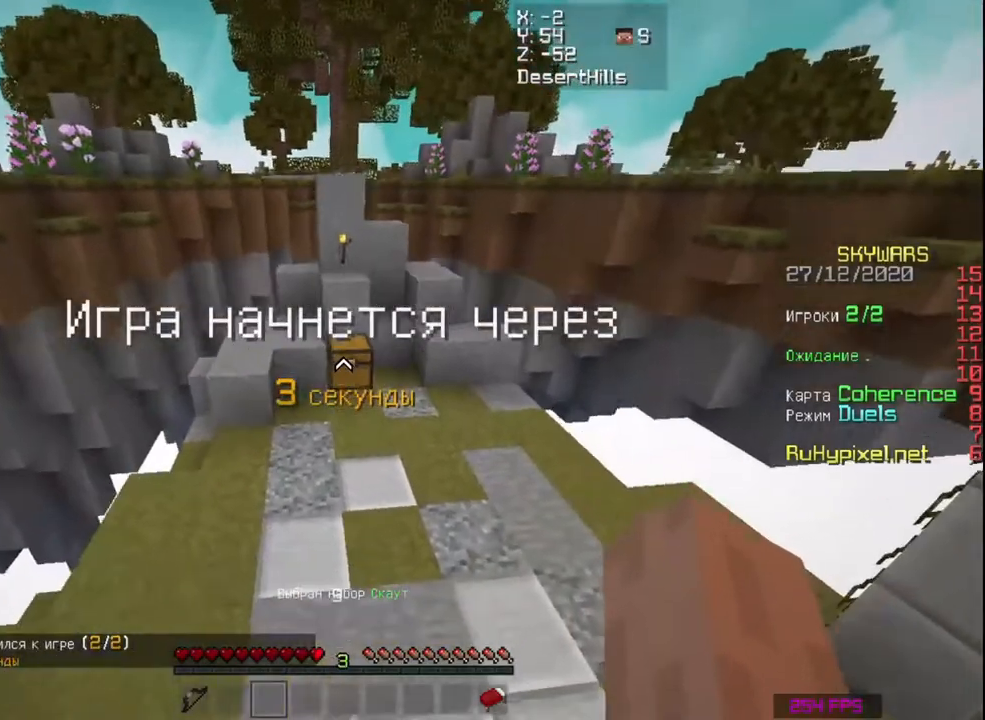
{"keys": ["space", "w"], "mouse": [], "events": [[300, "mouse_left", "down"], [333, "mouse_left", "up"], [333, "w", "up"], [500, "w", "down"]]}
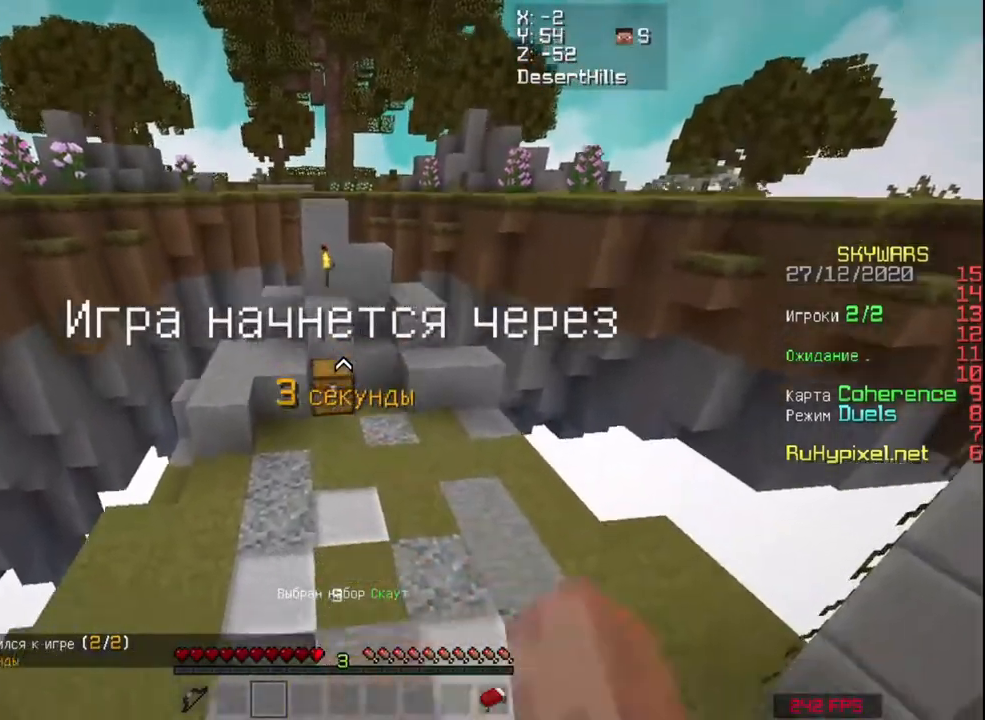
{"keys": ["space", "w"], "mouse": [], "events": [[200, "w", "up"], [300, "mouse_left", "down"], [300, "w", "down"], [333, "mouse_left", "up"]]}
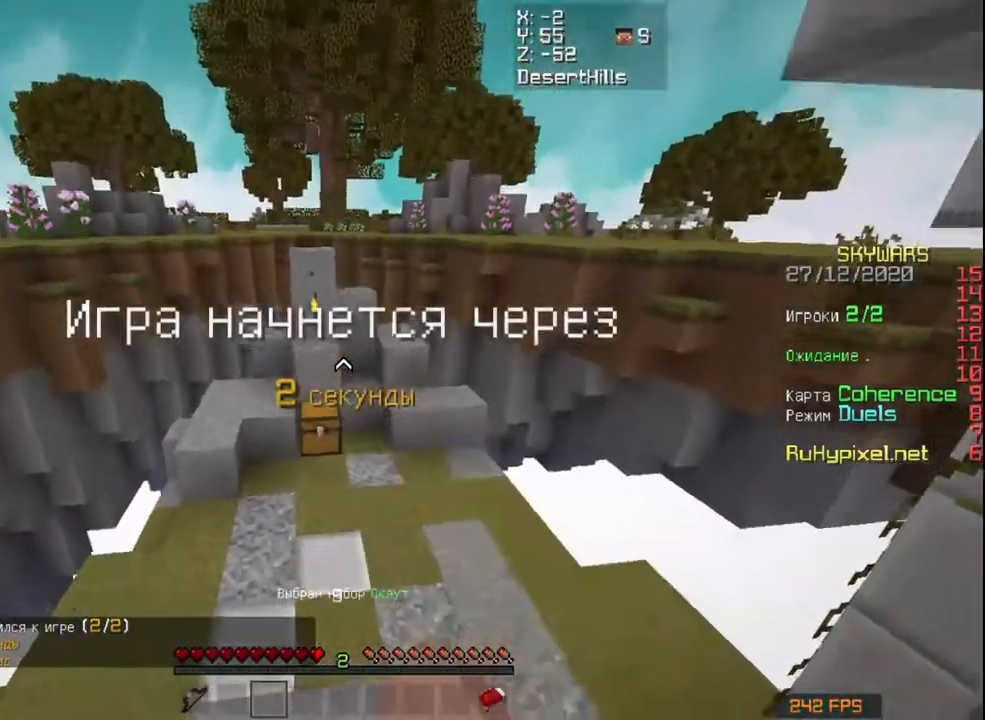
{"keys": ["space", "w"], "mouse": ["left"], "events": [[33, "mouse_left", "down"], [100, "mouse_left", "up"], [200, "mouse_left", "down"], [233, "mouse_left", "up"], [233, "mouse_right", "down"], [300, "mouse_right", "up"], [500, "mouse_left", "down"]]}
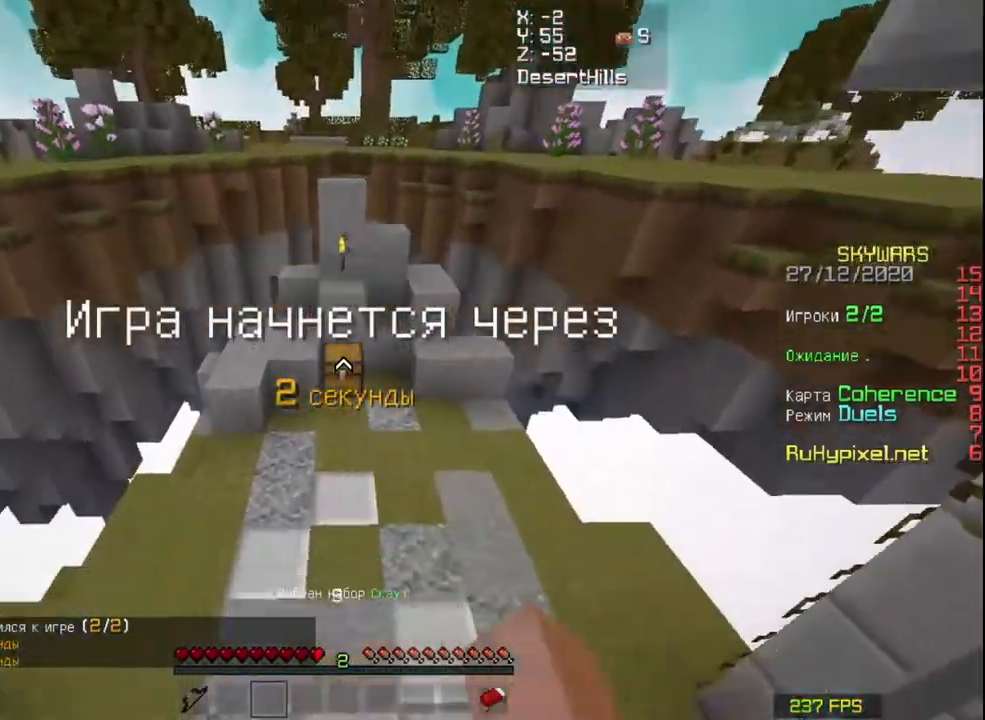
{"keys": ["space", "w"], "mouse": [], "events": [[33, "mouse_left", "up"]]}
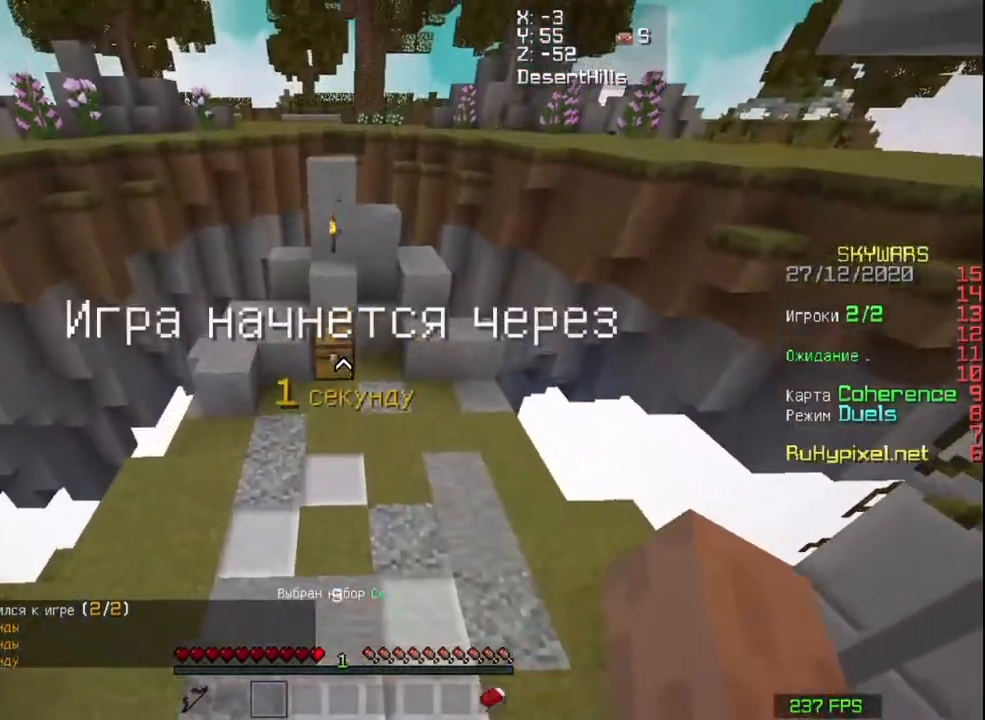
{"keys": ["space", "w"], "mouse": [], "events": [[300, "mouse_left", "down"], [367, "mouse_left", "up"], [467, "mouse_left", "down"], [500, "mouse_left", "up"]]}
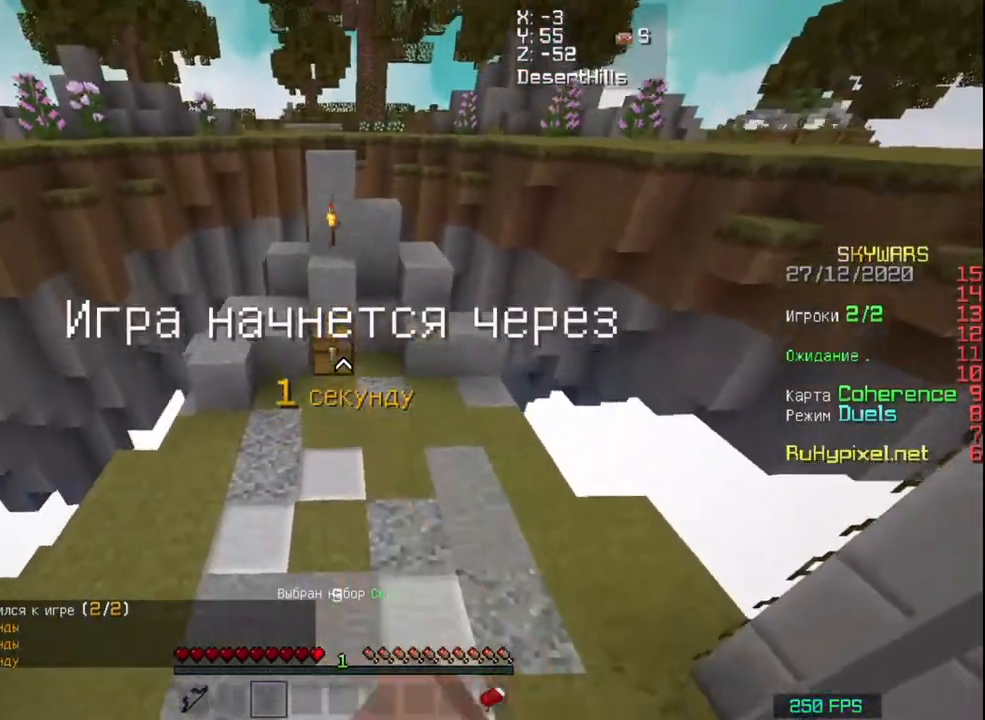
{"keys": ["w"], "mouse": [], "events": [[67, "mouse_left", "down"], [100, "mouse_left", "up"], [367, "space", "up"]]}
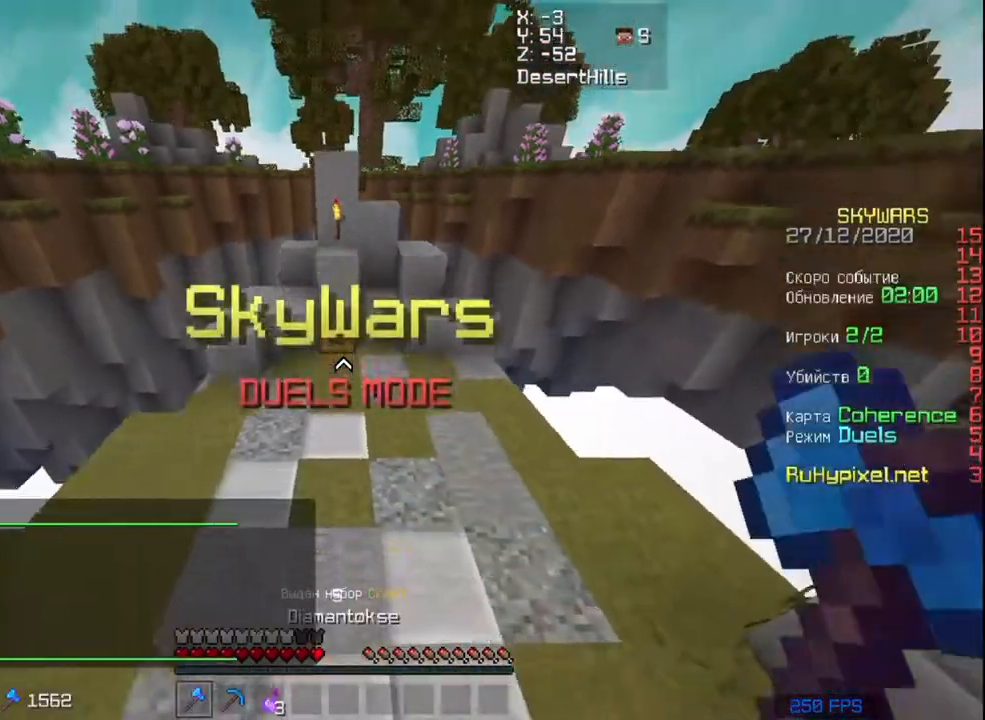
{"keys": ["w"], "mouse": ["right"], "events": [[450, "mouse_right", "down"]]}